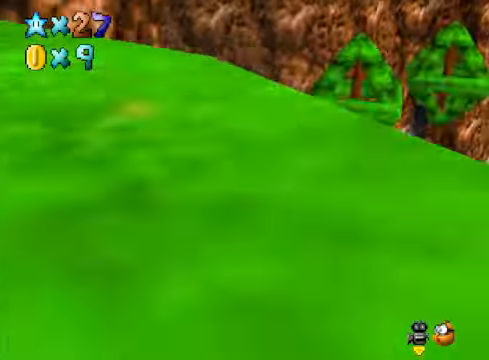
Gameplay with a controller (Xbox layout); each line is a JSON object with the inputs held at the frame after it. "events" lists button and stick changes between this image and that frame as [ms after this image, input, new state], when the widget could be followed in between.
{"buttons": [], "left_stick": "center", "right_stick": "up", "events": [[100, "right_stick", "center"], [167, "left_stick", "center"], [468, "right_stick", "up"]]}
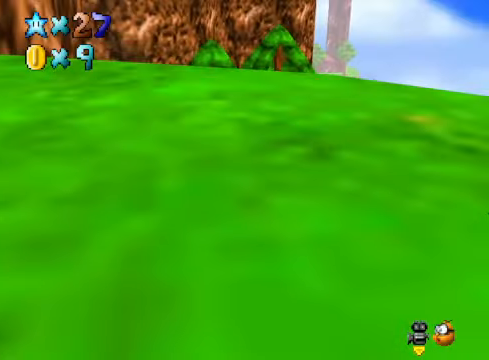
{"buttons": [], "left_stick": "center", "right_stick": "center", "events": [[100, "right_stick", "center"], [267, "right_stick", "up"], [401, "right_stick", "center"]]}
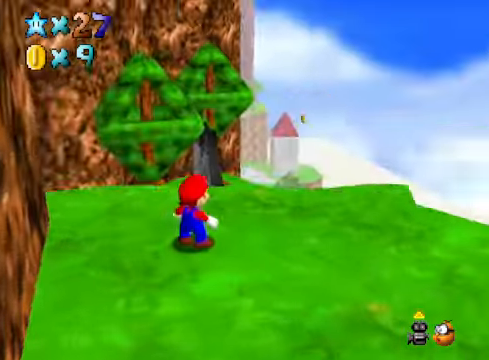
{"buttons": [], "left_stick": "down-left", "right_stick": "center", "events": [[134, "left_stick", "down-left"]]}
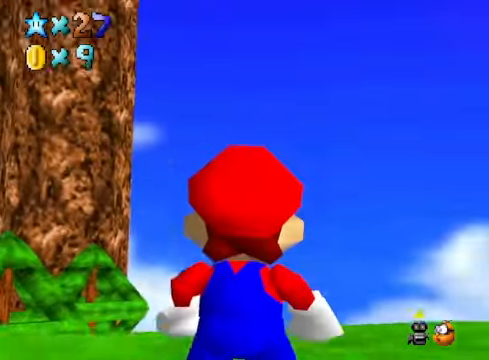
{"buttons": [], "left_stick": "center", "right_stick": "center", "events": [[67, "left_stick", "center"], [334, "left_stick", "down-left"], [501, "left_stick", "center"]]}
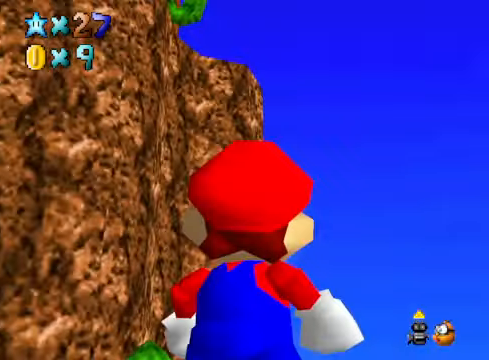
{"buttons": [], "left_stick": "left", "right_stick": "center", "events": [[234, "left_stick", "left"]]}
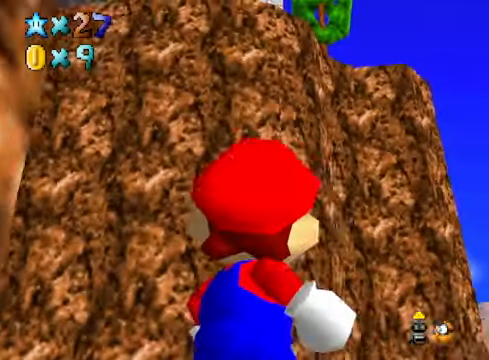
{"buttons": [], "left_stick": "center", "right_stick": "center", "events": [[134, "left_stick", "up-left"], [401, "left_stick", "center"]]}
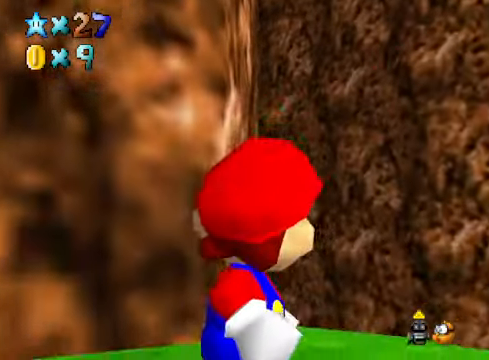
{"buttons": [], "left_stick": "center", "right_stick": "center", "events": [[134, "left_stick", "down"], [501, "left_stick", "center"]]}
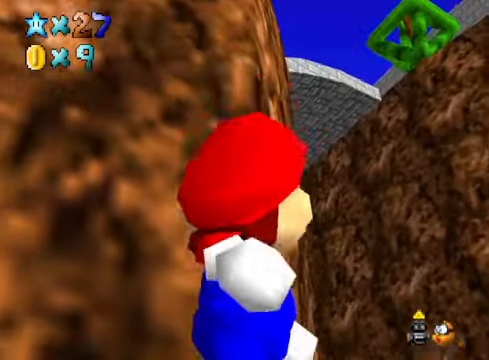
{"buttons": [], "left_stick": "center", "right_stick": "center", "events": [[267, "right_stick", "down-left"], [434, "right_stick", "center"]]}
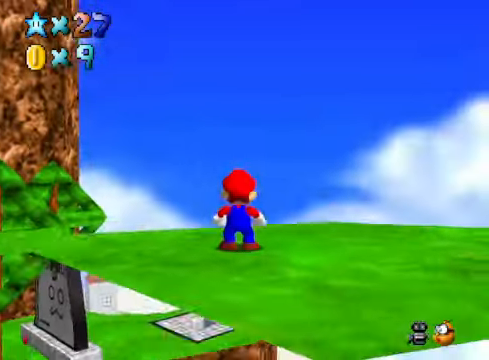
{"buttons": [], "left_stick": "center", "right_stick": "down-left", "events": [[167, "right_stick", "down-left"], [301, "right_stick", "center"], [401, "right_stick", "down-left"]]}
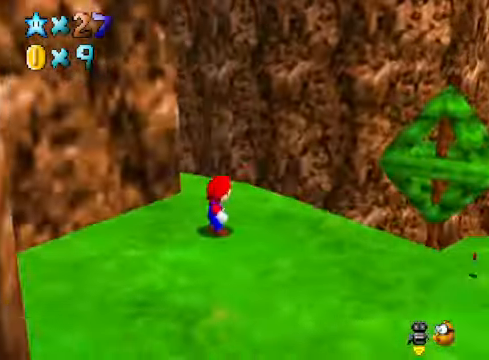
{"buttons": [], "left_stick": "left", "right_stick": "center", "events": [[33, "right_stick", "center"], [100, "right_stick", "down-left"], [200, "left_stick", "left"], [234, "right_stick", "center"]]}
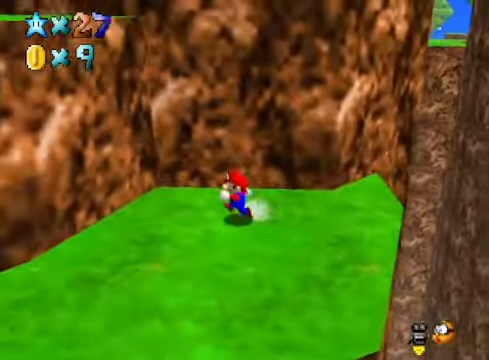
{"buttons": [], "left_stick": "up-left", "right_stick": "center", "events": [[134, "left_stick", "up-left"], [301, "A", "down"], [501, "A", "up"]]}
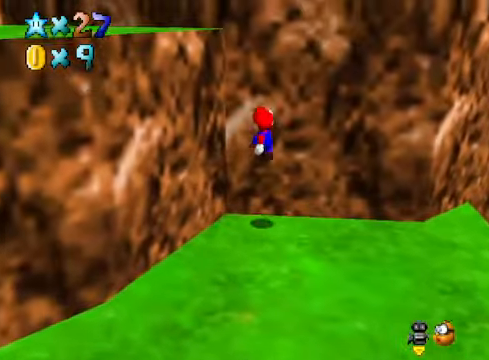
{"buttons": [], "left_stick": "up-left", "right_stick": "center", "events": [[134, "A", "down"], [468, "A", "up"]]}
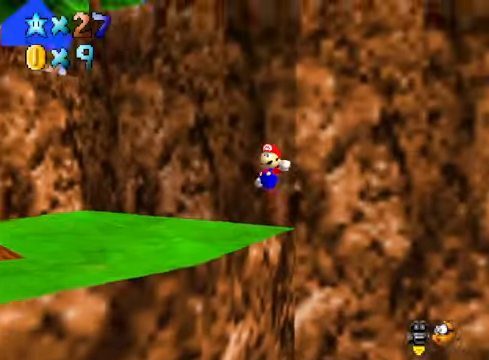
{"buttons": [], "left_stick": "up-left", "right_stick": "center", "events": []}
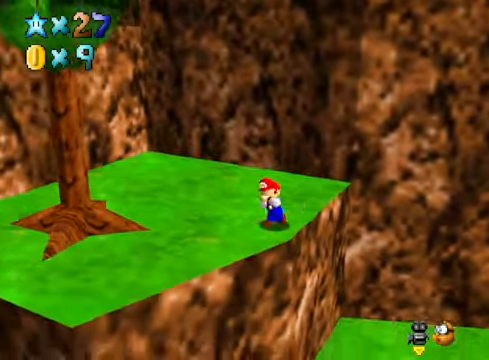
{"buttons": [], "left_stick": "up-left", "right_stick": "center", "events": [[334, "X", "down"], [367, "A", "down"], [468, "A", "up"], [468, "X", "up"]]}
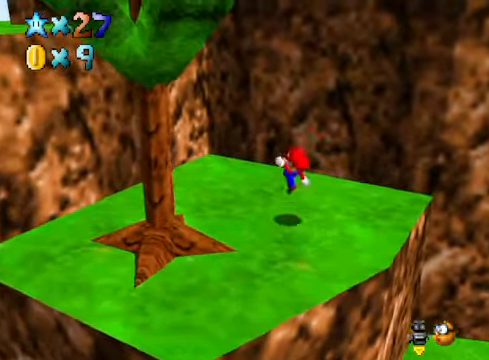
{"buttons": ["A"], "left_stick": "up-left", "right_stick": "center", "events": [[267, "A", "down"]]}
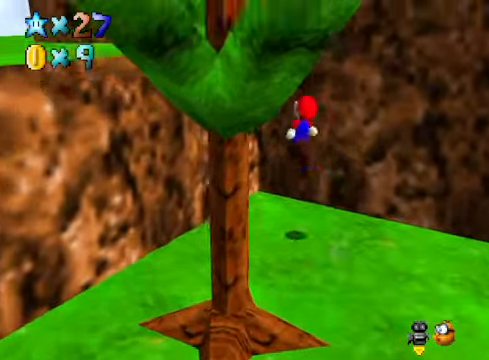
{"buttons": ["A"], "left_stick": "up-left", "right_stick": "center", "events": [[200, "A", "up"], [434, "A", "down"]]}
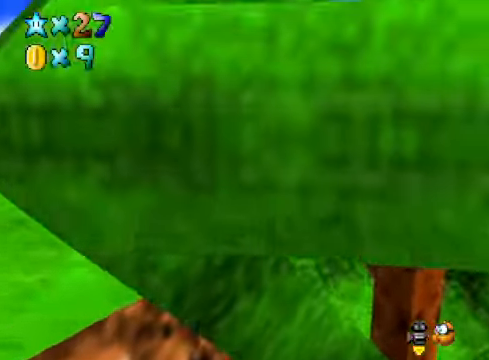
{"buttons": [], "left_stick": "left", "right_stick": "center", "events": [[33, "A", "up"], [67, "left_stick", "center"], [234, "right_stick", "down-right"], [267, "left_stick", "left"], [434, "right_stick", "center"]]}
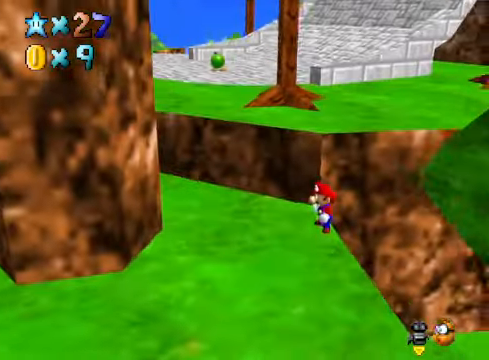
{"buttons": ["A"], "left_stick": "up-left", "right_stick": "center", "events": [[167, "left_stick", "up-left"], [301, "A", "down"]]}
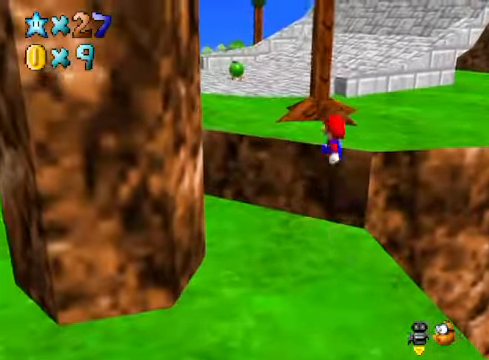
{"buttons": [], "left_stick": "up-left", "right_stick": "center", "events": [[134, "X", "down"], [167, "A", "up"], [267, "X", "up"]]}
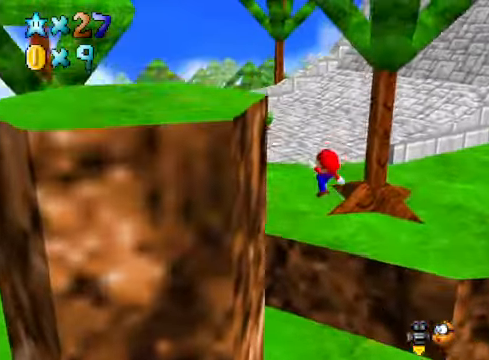
{"buttons": ["L2"], "left_stick": "up-left", "right_stick": "center", "events": [[66, "right_stick", "down-right"], [233, "right_stick", "center"], [467, "L2", "down"]]}
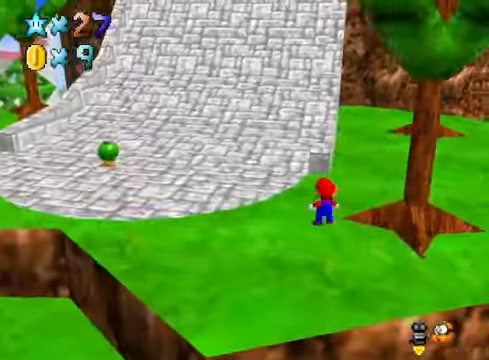
{"buttons": [], "left_stick": "up-left", "right_stick": "center", "events": [[34, "A", "down"], [101, "A", "up"], [167, "L2", "up"]]}
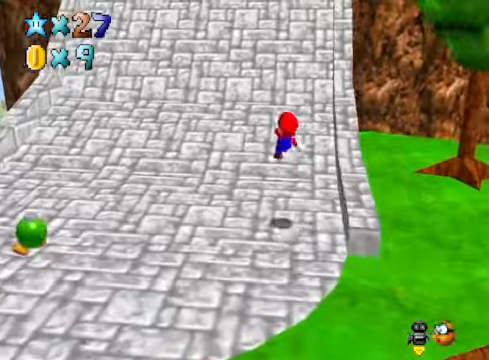
{"buttons": [], "left_stick": "up-left", "right_stick": "center", "events": []}
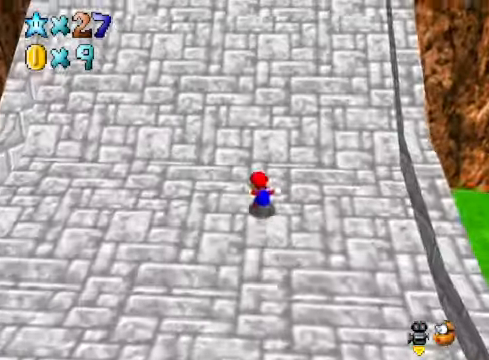
{"buttons": ["A"], "left_stick": "up", "right_stick": "center", "events": [[133, "A", "down"], [167, "X", "down"], [300, "X", "up"], [300, "left_stick", "up"], [334, "A", "up"], [434, "A", "down"]]}
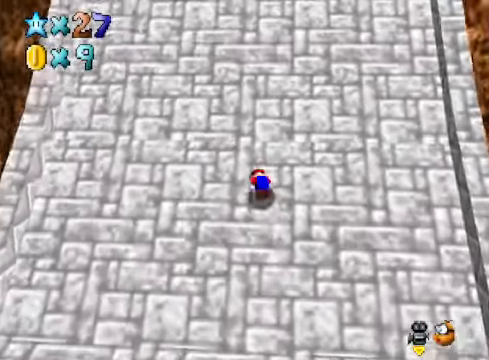
{"buttons": [], "left_stick": "up", "right_stick": "center", "events": [[67, "A", "up"]]}
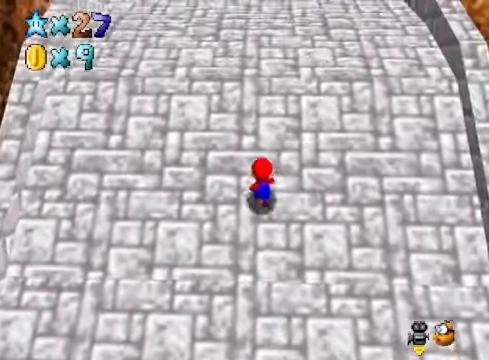
{"buttons": ["A", "X"], "left_stick": "up", "right_stick": "center", "events": [[467, "X", "down"], [501, "A", "down"]]}
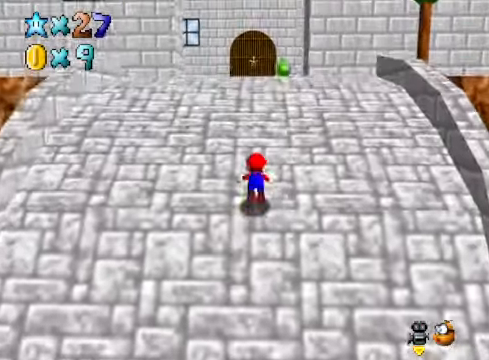
{"buttons": ["A", "X"], "left_stick": "up", "right_stick": "center", "events": [[33, "X", "up"], [66, "A", "up"], [400, "A", "down"], [434, "X", "down"]]}
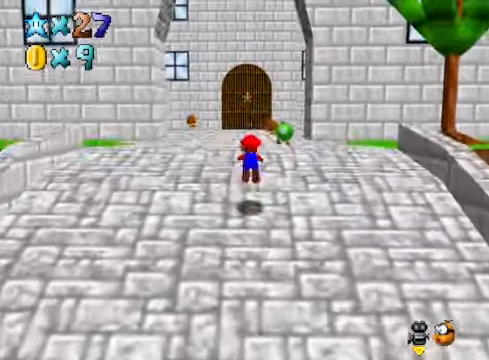
{"buttons": [], "left_stick": "up", "right_stick": "center", "events": [[66, "A", "up"], [66, "X", "up"]]}